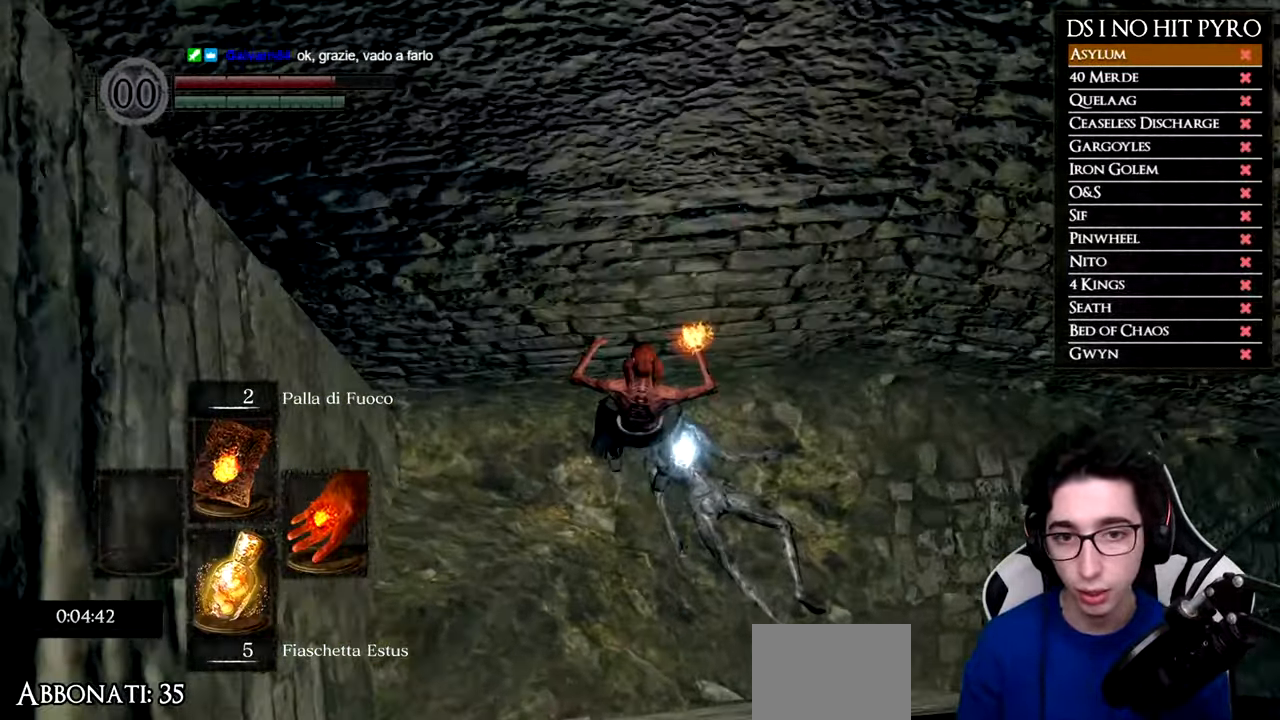
Gameplay with a controller (Xbox layout); each line is a JSON object with the inputs held at the frame after it. "button_events" lists button changes between this image and that frame as [ms after this image, input, new state], when the widget could be followed in between (sticks are given only as held states).
{"buttons": [], "left_stick": "down-right", "right_stick": "center", "button_events": [[33, "A", "down"], [133, "A", "up"], [200, "A", "down"], [283, "A", "up"], [383, "A", "down"], [483, "A", "up"]]}
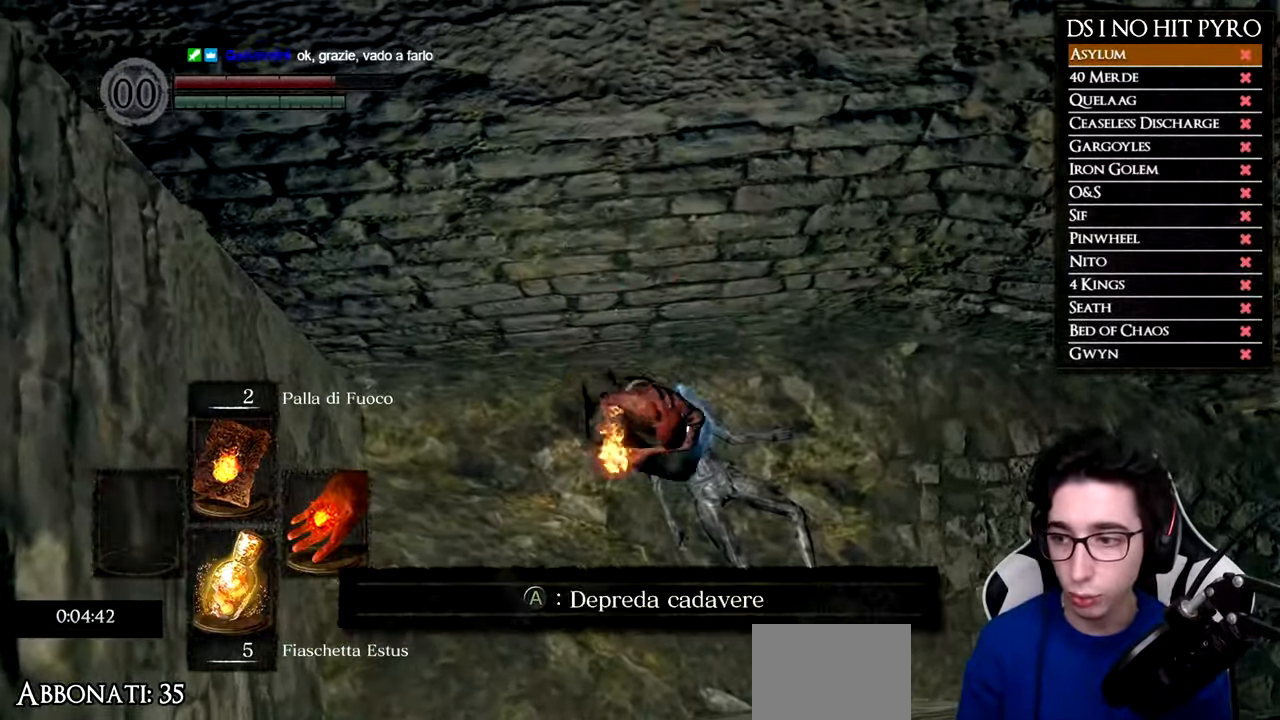
{"buttons": [], "left_stick": "down-right", "right_stick": "center", "button_events": [[33, "A", "down"], [150, "A", "up"], [200, "A", "down"], [267, "A", "up"], [367, "A", "down"], [434, "A", "up"]]}
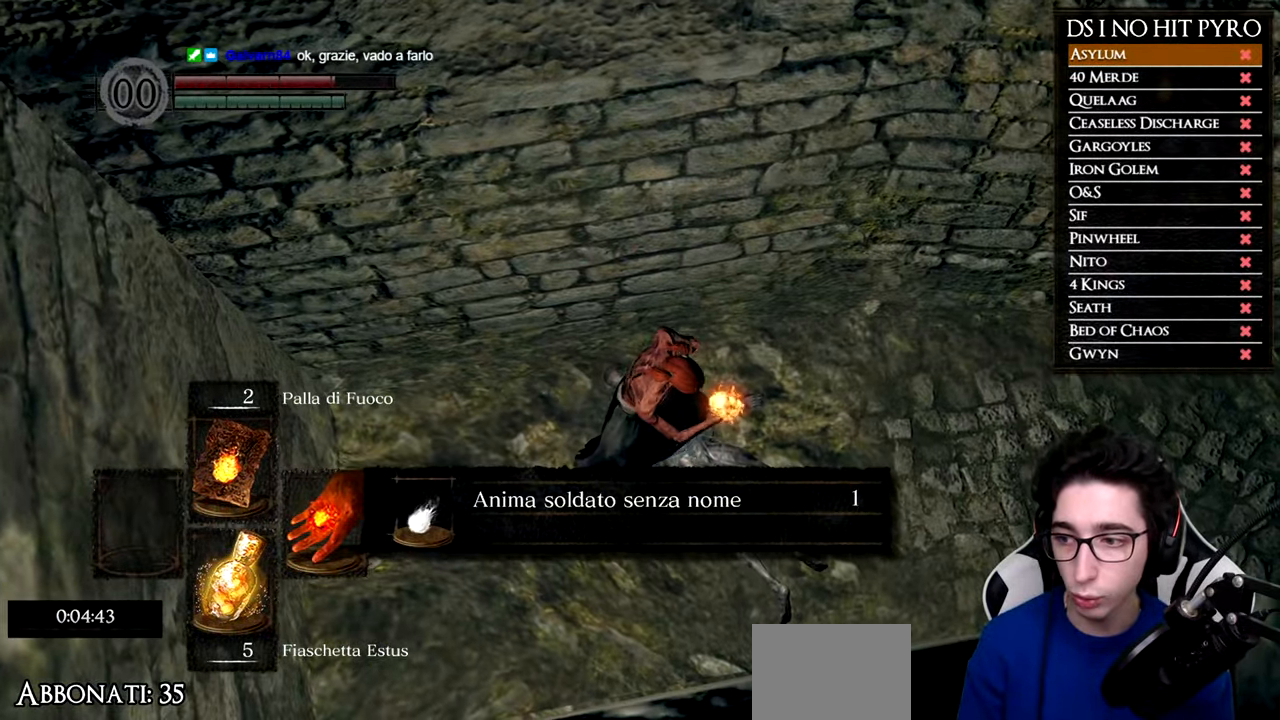
{"buttons": [], "left_stick": "right", "right_stick": "right", "button_events": [[16, "A", "down"], [83, "A", "up"], [166, "A", "down"], [233, "A", "up"]]}
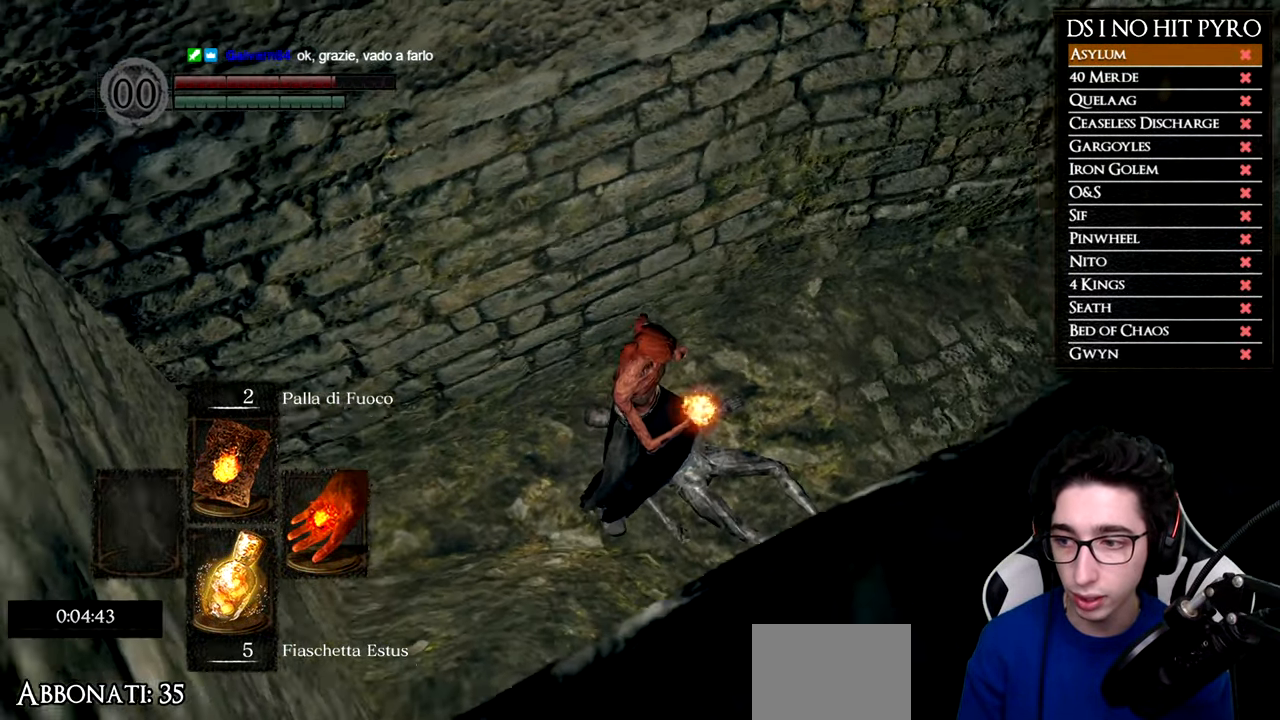
{"buttons": ["B"], "left_stick": "up", "right_stick": "center", "button_events": [[400, "B", "down"]]}
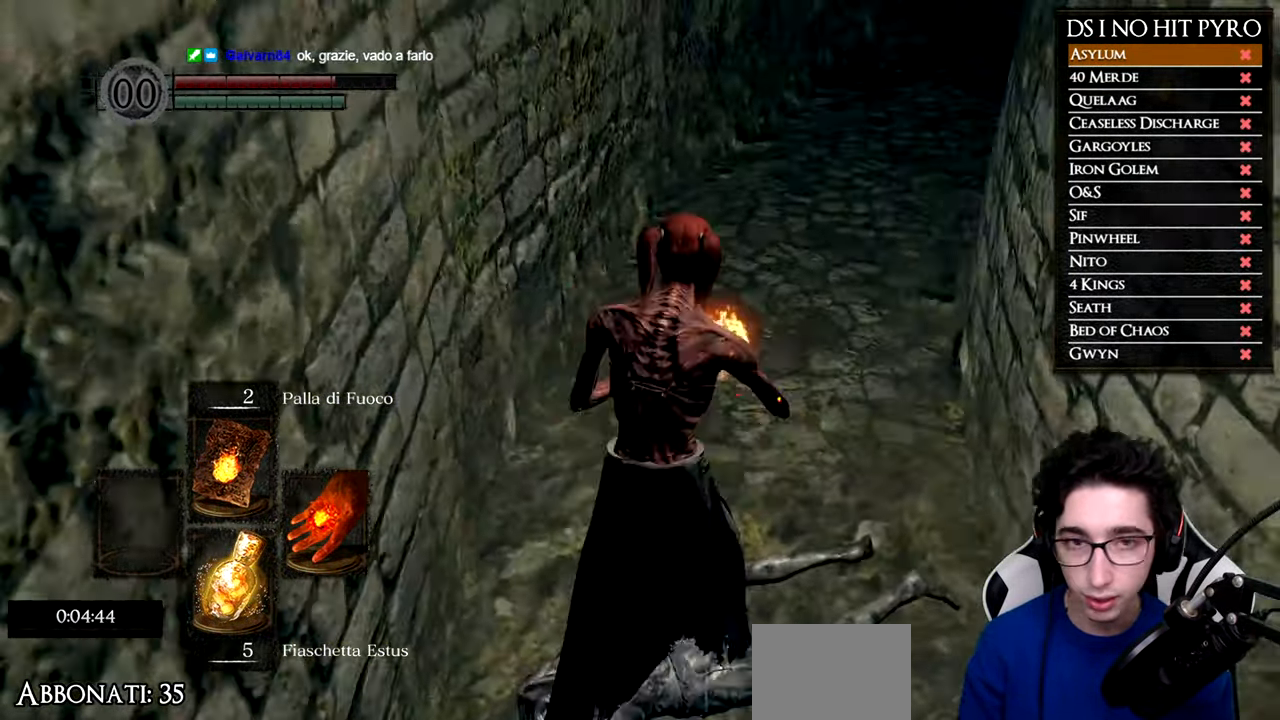
{"buttons": ["B"], "left_stick": "up", "right_stick": "center", "button_events": []}
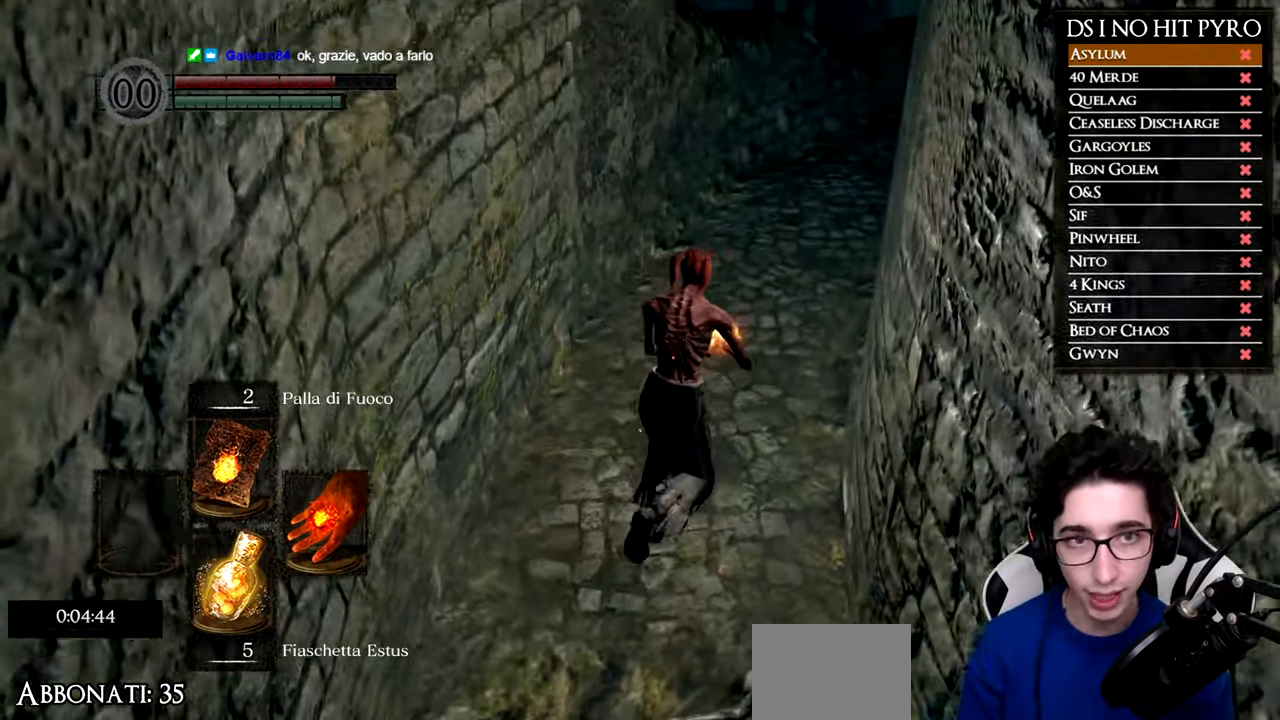
{"buttons": ["B"], "left_stick": "up", "right_stick": "center", "button_events": []}
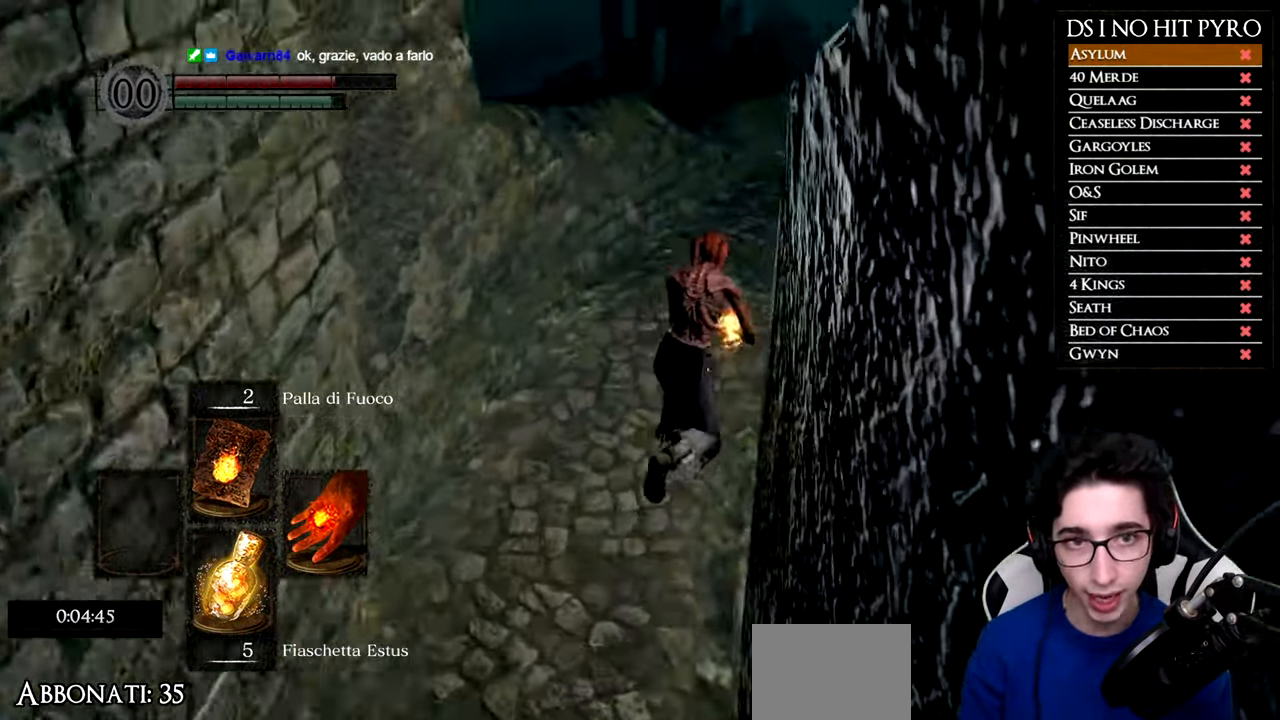
{"buttons": ["B"], "left_stick": "up-right", "right_stick": "center", "button_events": []}
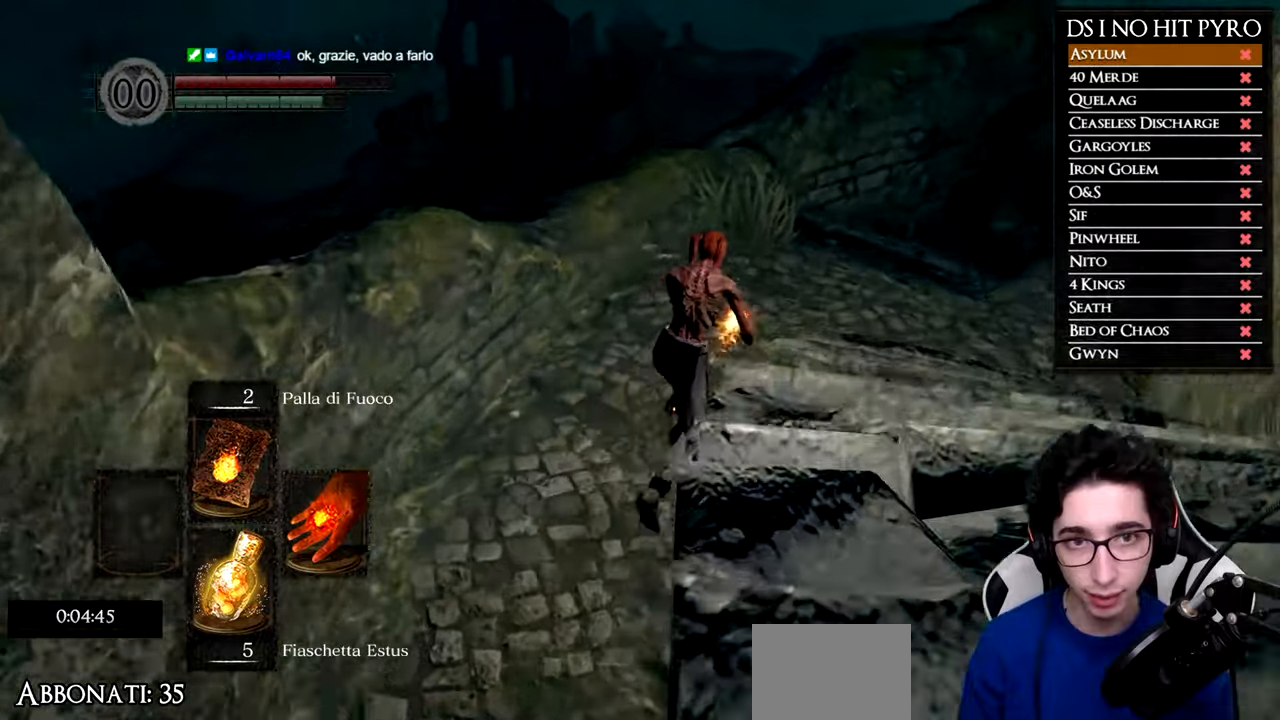
{"buttons": ["B"], "left_stick": "up-right", "right_stick": "center", "button_events": []}
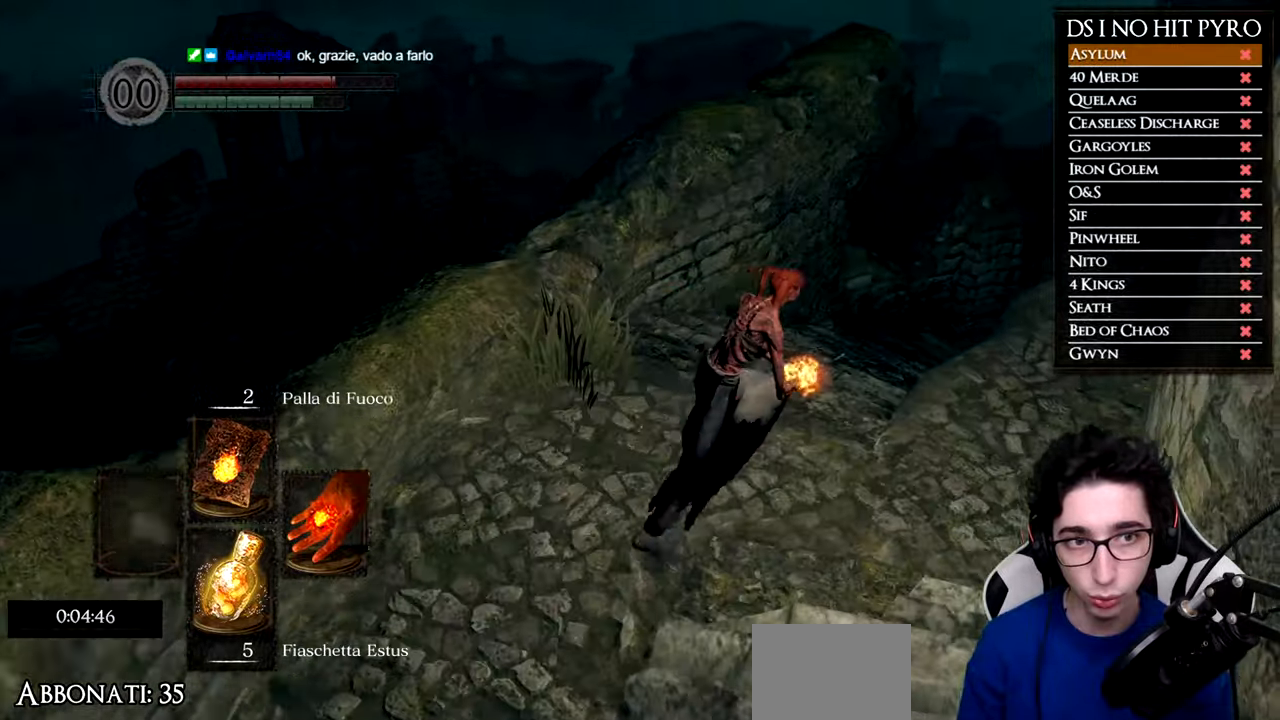
{"buttons": ["B"], "left_stick": "up-right", "right_stick": "center", "button_events": []}